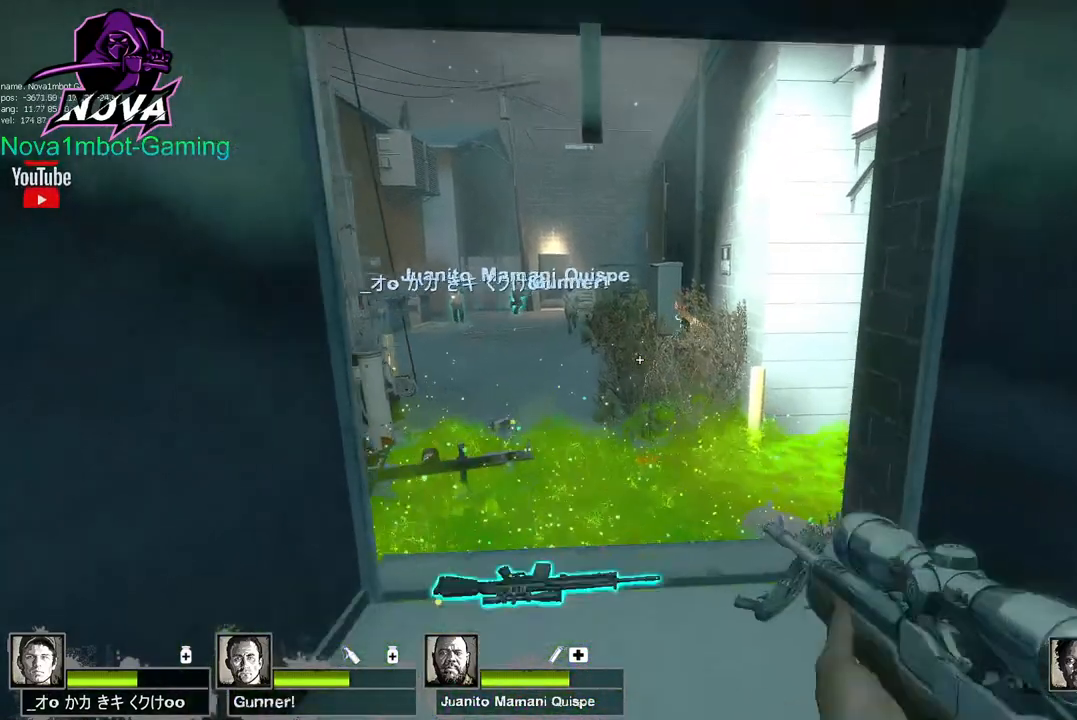
Gameplay with keyboard and mouse; each line is a JSON object with the keys and mouse buttons held at the frame after it. "events" lists presses ("down") and releases ("up") of "1", "2", "3", "4", "5", "a", "alt", "c", "caps_lock", "ctrl", "d", "e", "f", "g", "q", "r", "s", "shift", "space", "t", "tab", "v", "w", "x", "z", "mouse_left", "mouse_wheel" and "mouse_right" between this image and that frame as [ms after this image, input, new state], when the widget could be followed in between. "mouse_left", "mouse_wheel", "mouse_right" = the "left", "wheel", "right" buttons of the "mouse" list. No other keys are recorded. "wheel" means that the mouse wheel is clicked or scrolled. Not read: mouse_move.
{"keys": ["shift"], "mouse": [], "events": [[34, "q", "up"], [267, "s", "up"], [367, "shift", "down"]]}
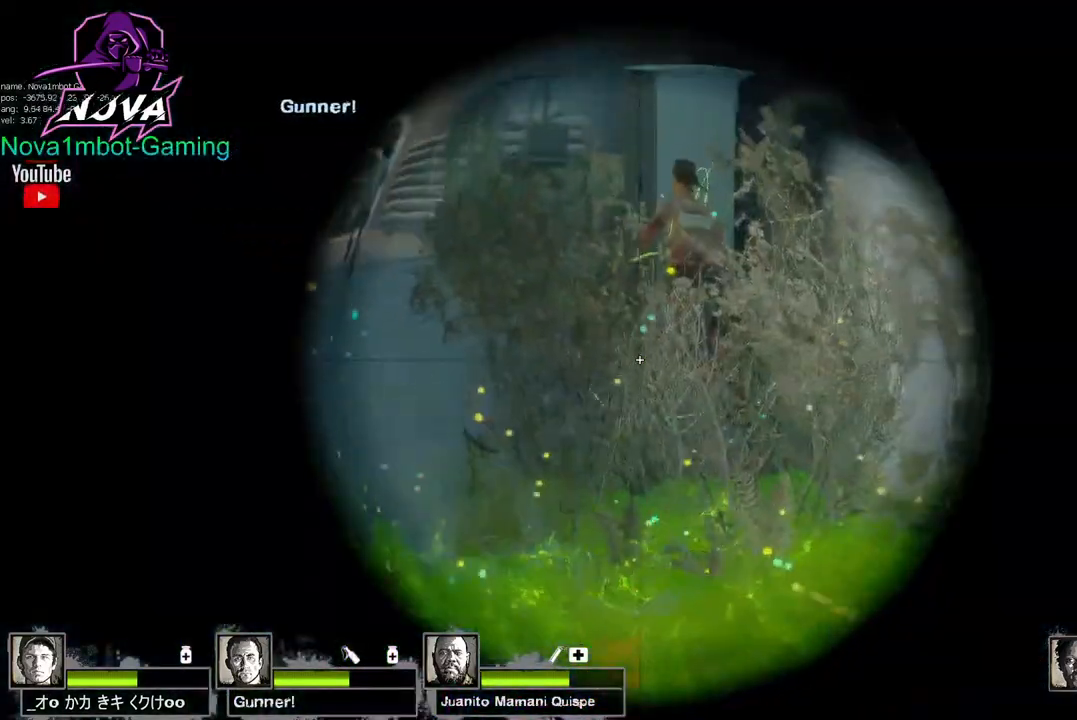
{"keys": ["shift"], "mouse": ["left"], "events": [[184, "mouse_left", "down"], [367, "mouse_left", "up"], [417, "mouse_left", "down"]]}
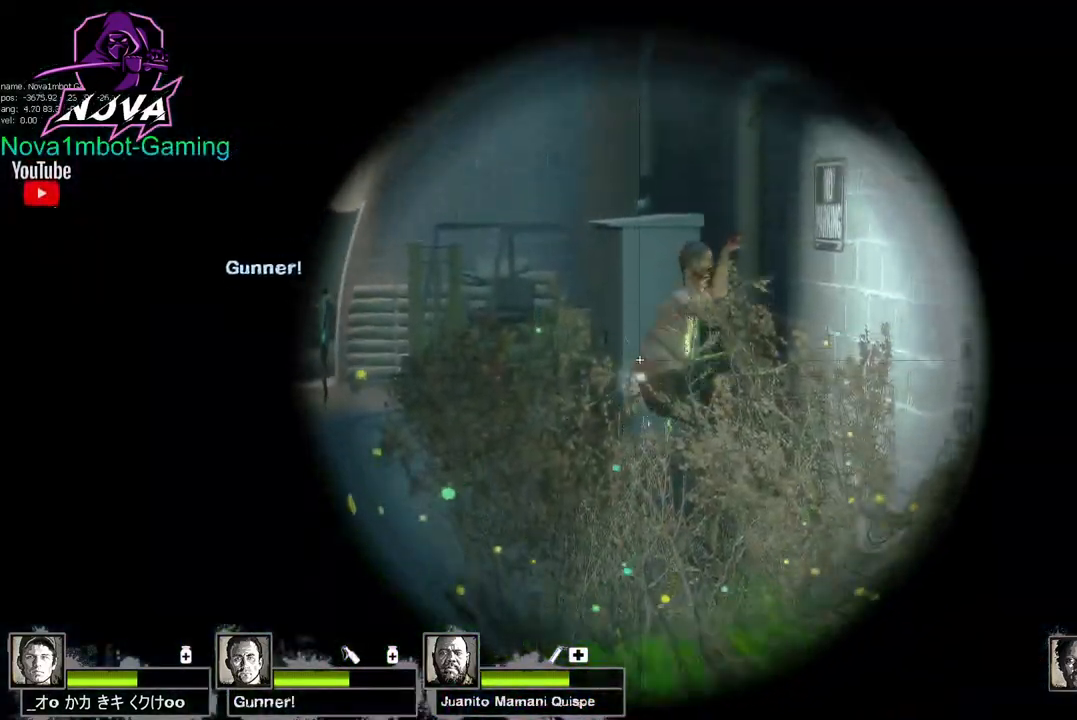
{"keys": ["shift"], "mouse": ["left"], "events": [[100, "mouse_left", "up"], [200, "mouse_left", "down"], [350, "mouse_left", "up"], [400, "mouse_left", "down"]]}
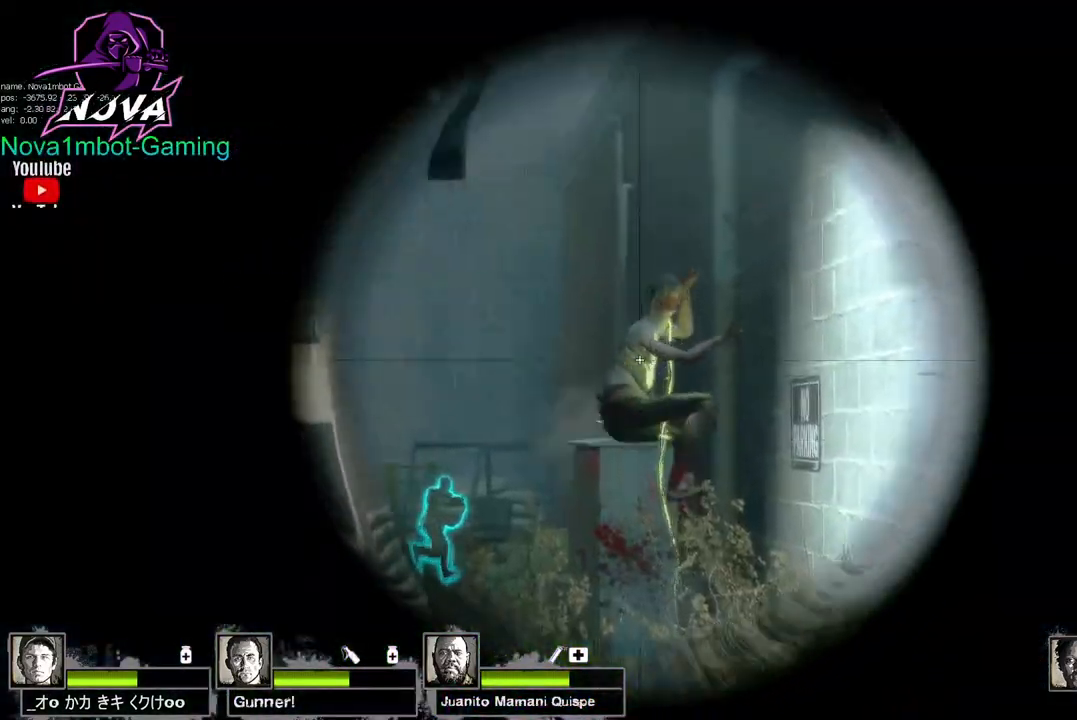
{"keys": ["q", "shift"], "mouse": [], "events": [[34, "mouse_left", "up"], [84, "mouse_left", "down"], [267, "mouse_left", "up"], [317, "mouse_left", "down"], [450, "mouse_left", "up"], [500, "q", "down"]]}
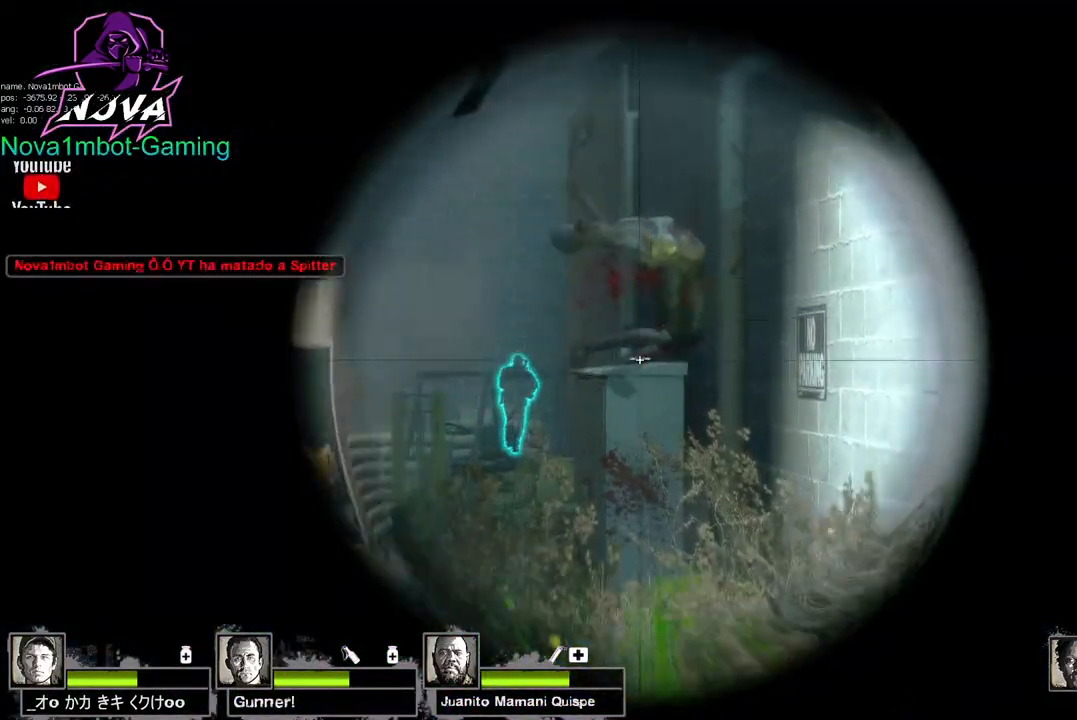
{"keys": ["w"], "mouse": [], "events": [[34, "shift", "up"], [100, "q", "up"], [234, "w", "down"]]}
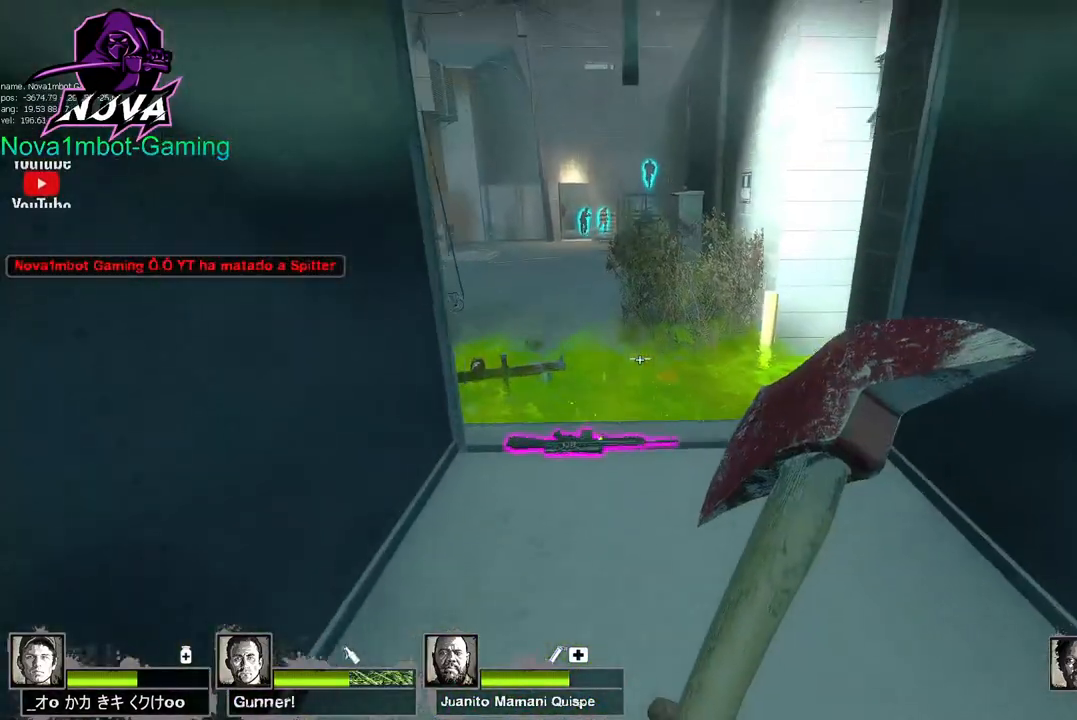
{"keys": ["q", "s"], "mouse": [], "events": [[250, "w", "up"], [300, "s", "down"], [434, "q", "down"]]}
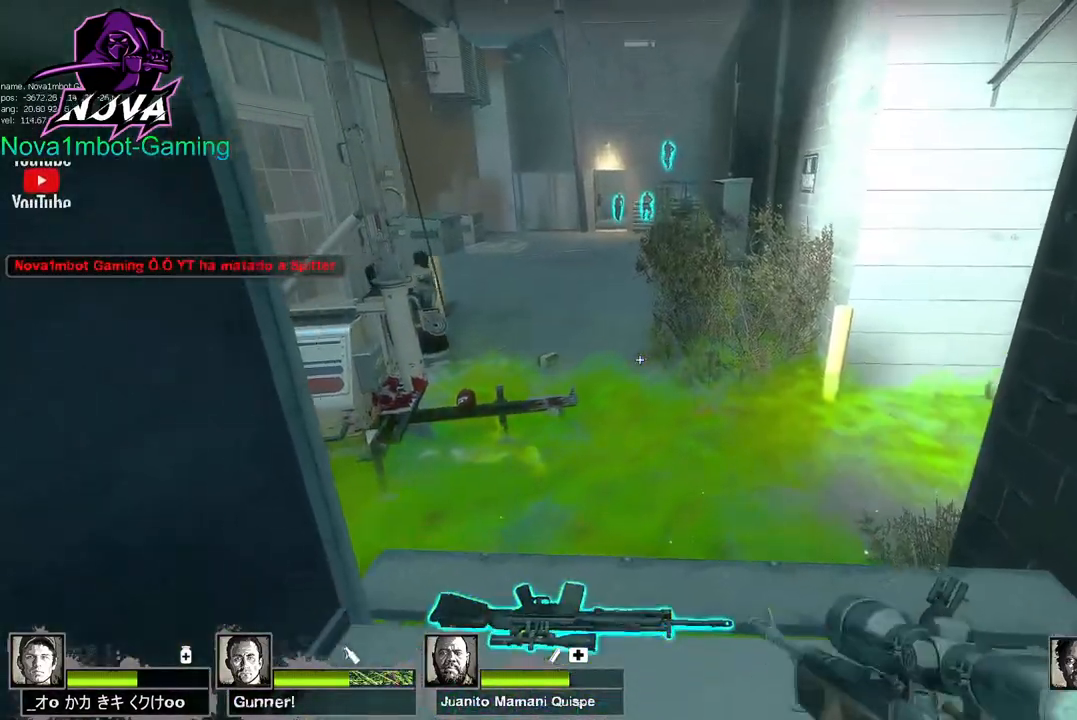
{"keys": ["w"], "mouse": [], "events": [[34, "q", "up"], [167, "s", "up"], [317, "w", "down"]]}
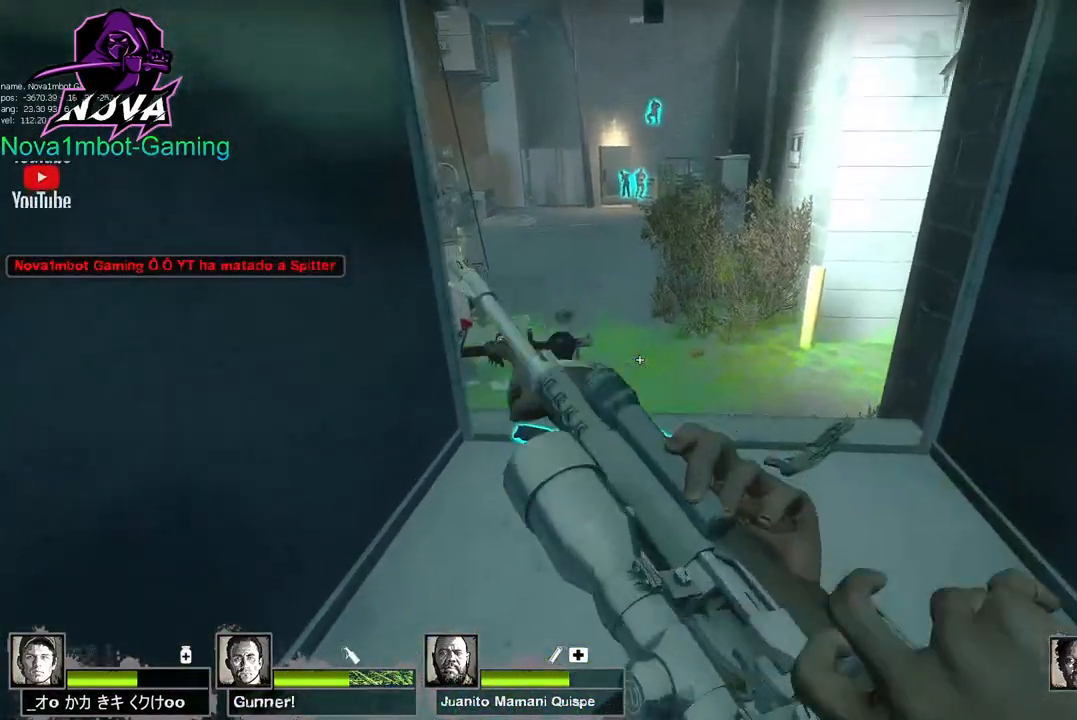
{"keys": ["s"], "mouse": [], "events": [[184, "w", "up"], [334, "s", "down"]]}
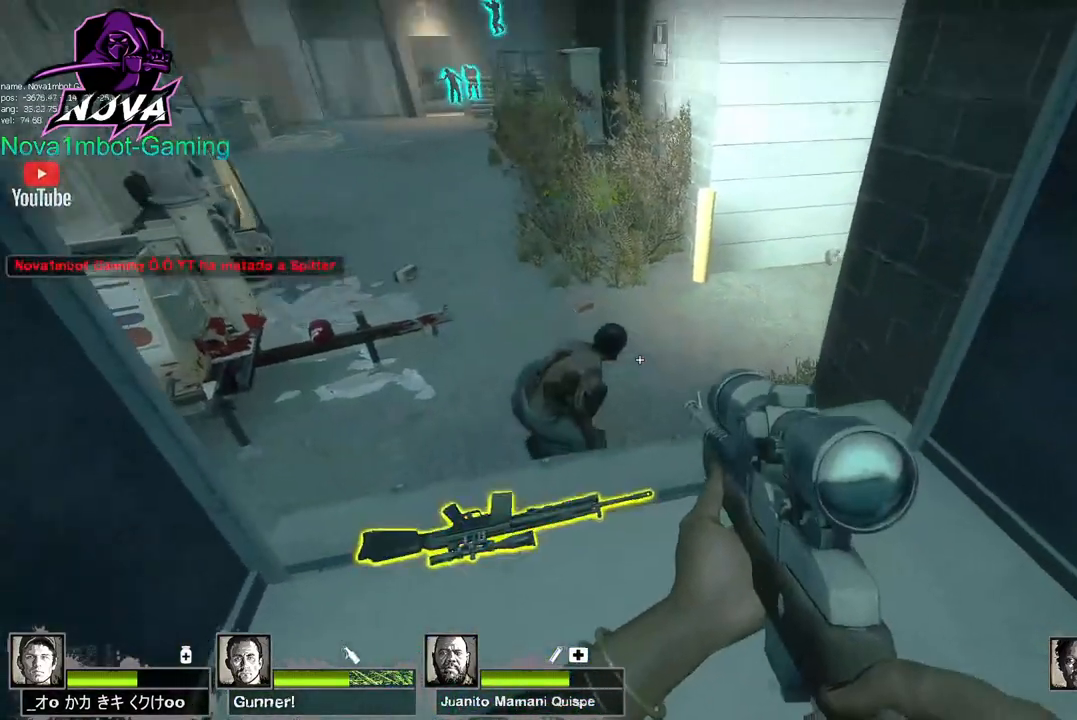
{"keys": [], "mouse": [], "events": [[17, "s", "up"], [150, "mouse_left", "down"], [300, "mouse_left", "up"]]}
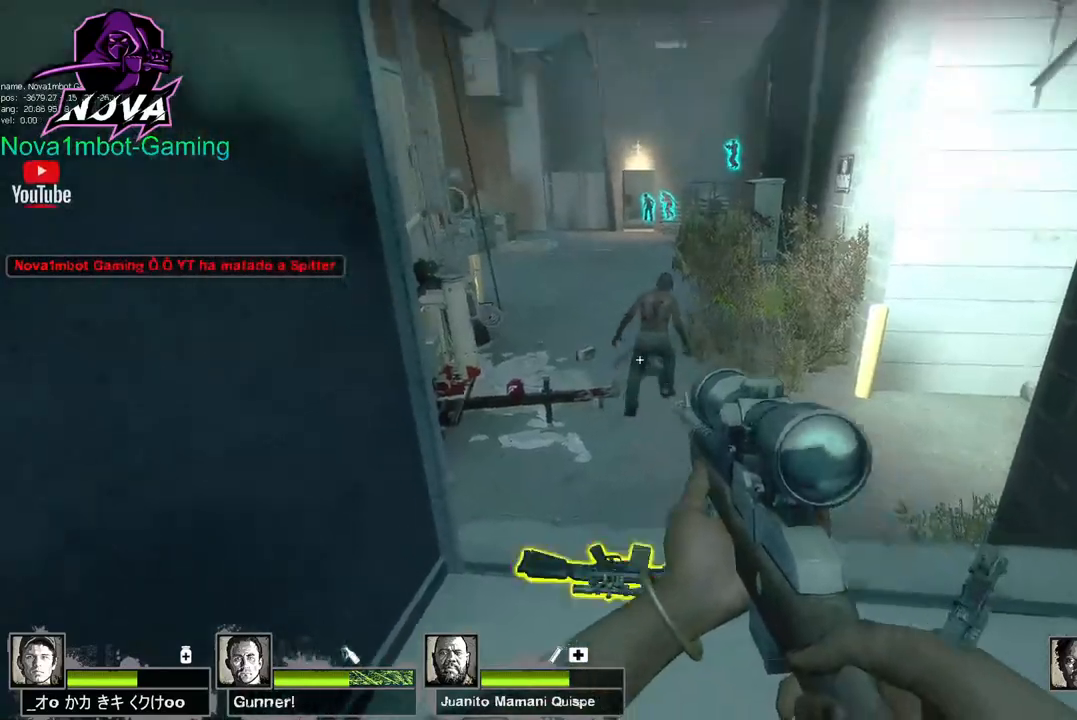
{"keys": ["w"], "mouse": [], "events": [[84, "mouse_left", "down"], [217, "w", "down"], [317, "mouse_left", "up"]]}
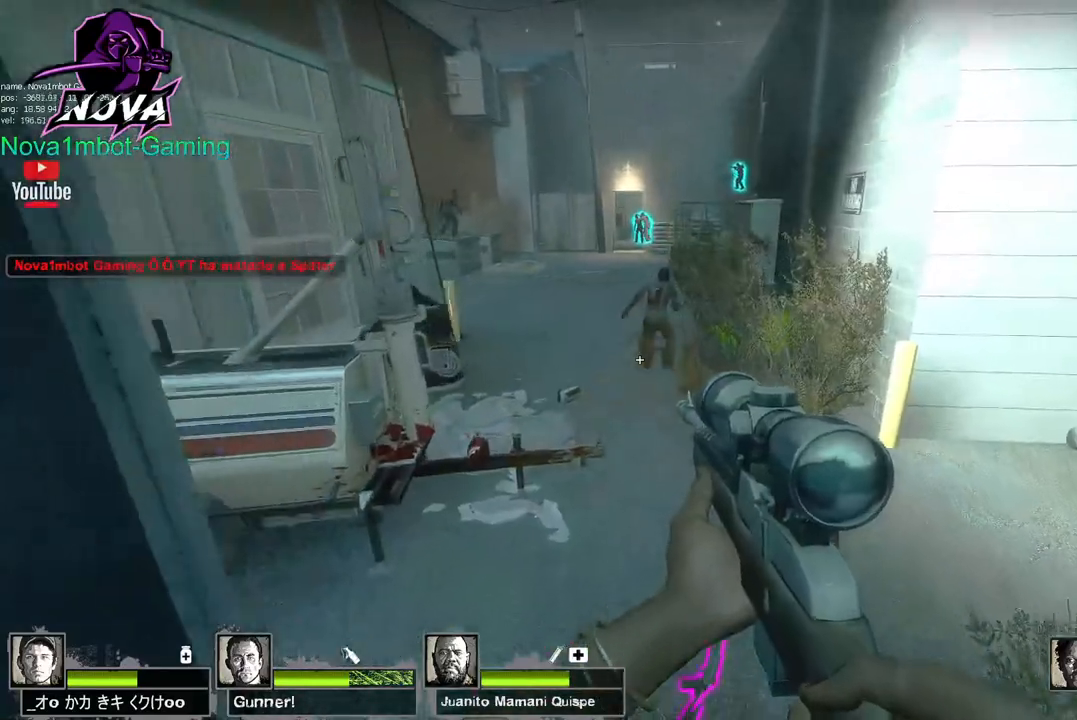
{"keys": ["a"], "mouse": [], "events": [[134, "space", "down"], [184, "a", "down"], [234, "w", "up"], [284, "space", "up"]]}
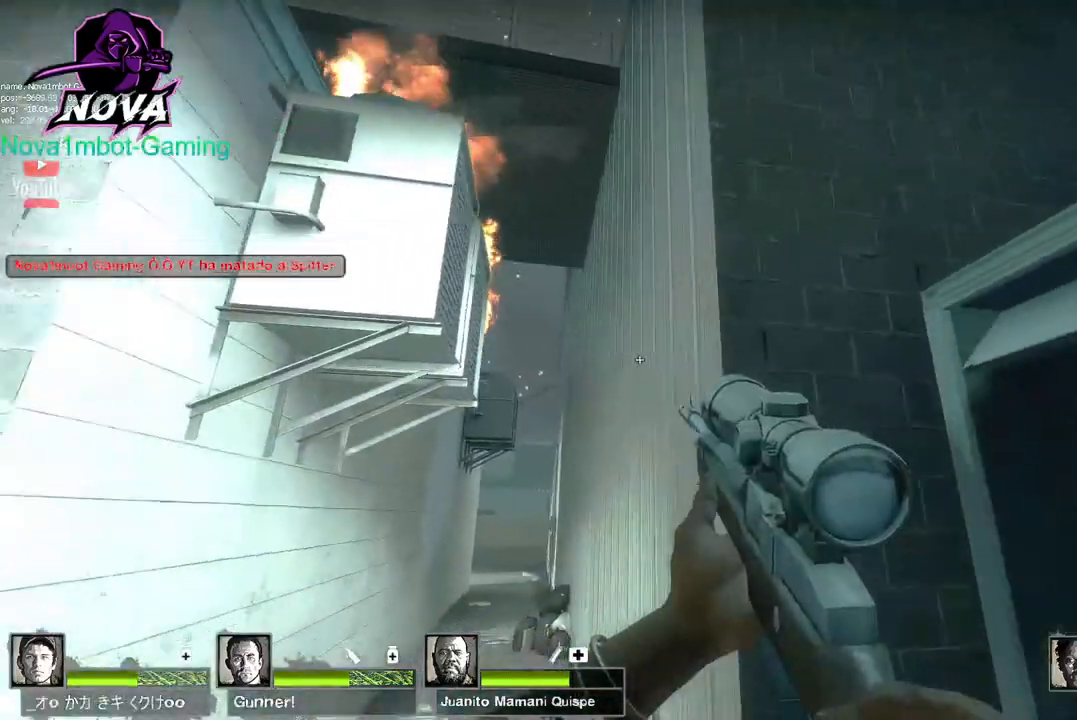
{"keys": ["a", "s"], "mouse": [], "events": [[17, "s", "down"], [117, "a", "up"], [434, "a", "down"]]}
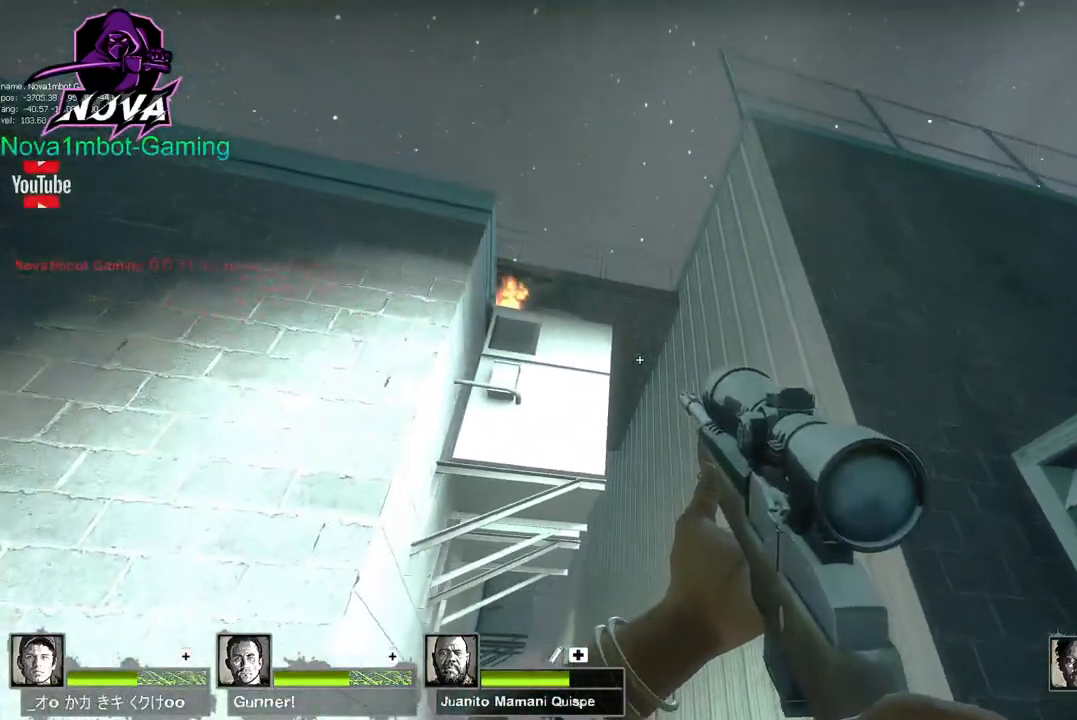
{"keys": ["a", "s"], "mouse": [], "events": []}
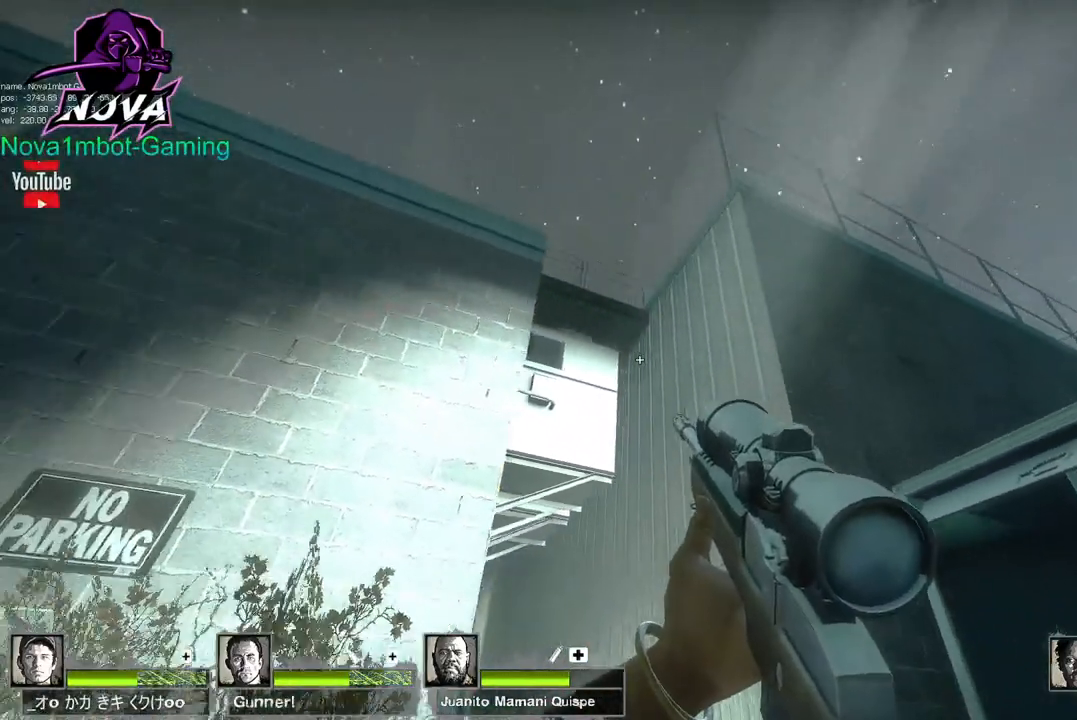
{"keys": ["a", "s"], "mouse": [], "events": []}
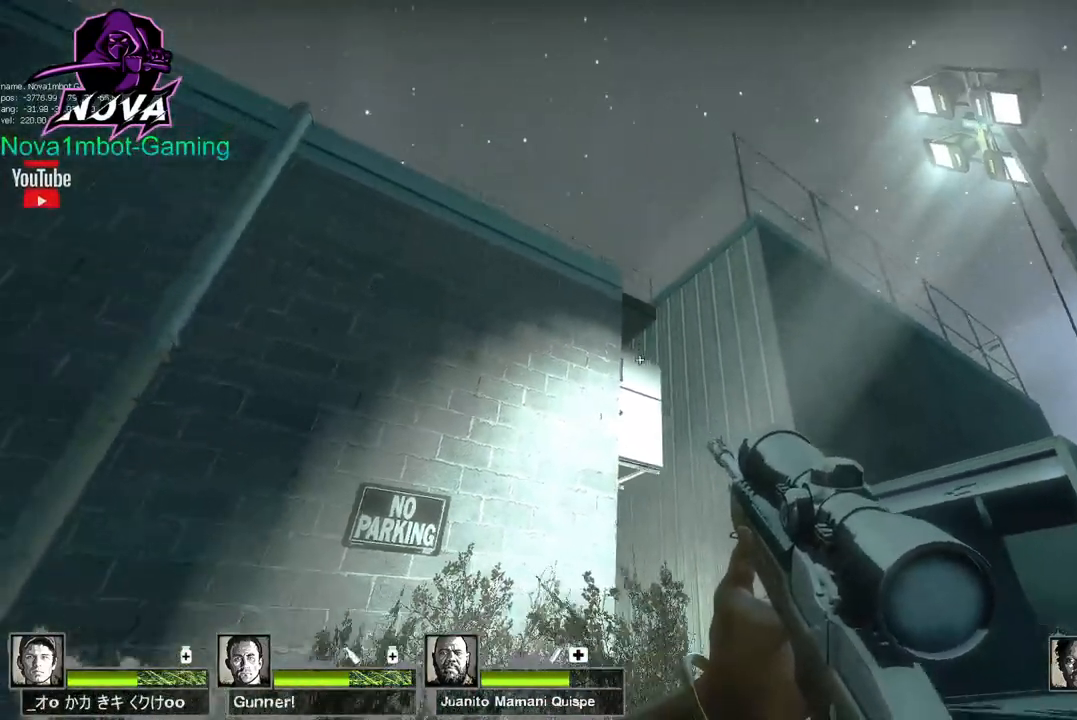
{"keys": ["a", "s"], "mouse": [], "events": []}
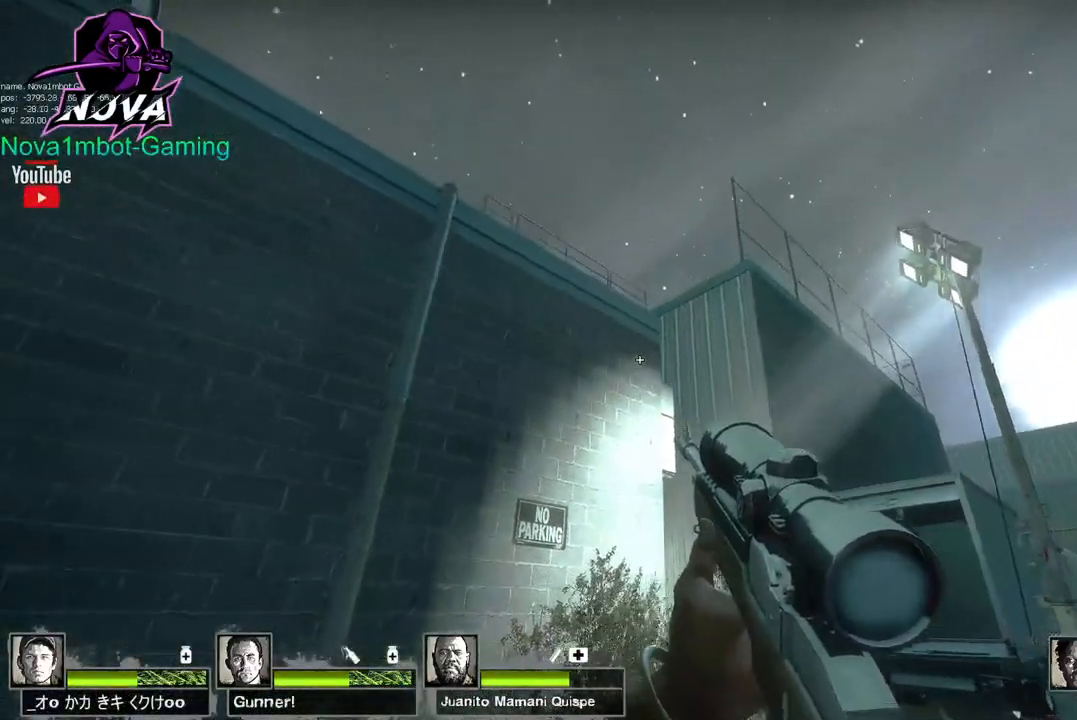
{"keys": ["a", "s"], "mouse": [], "events": []}
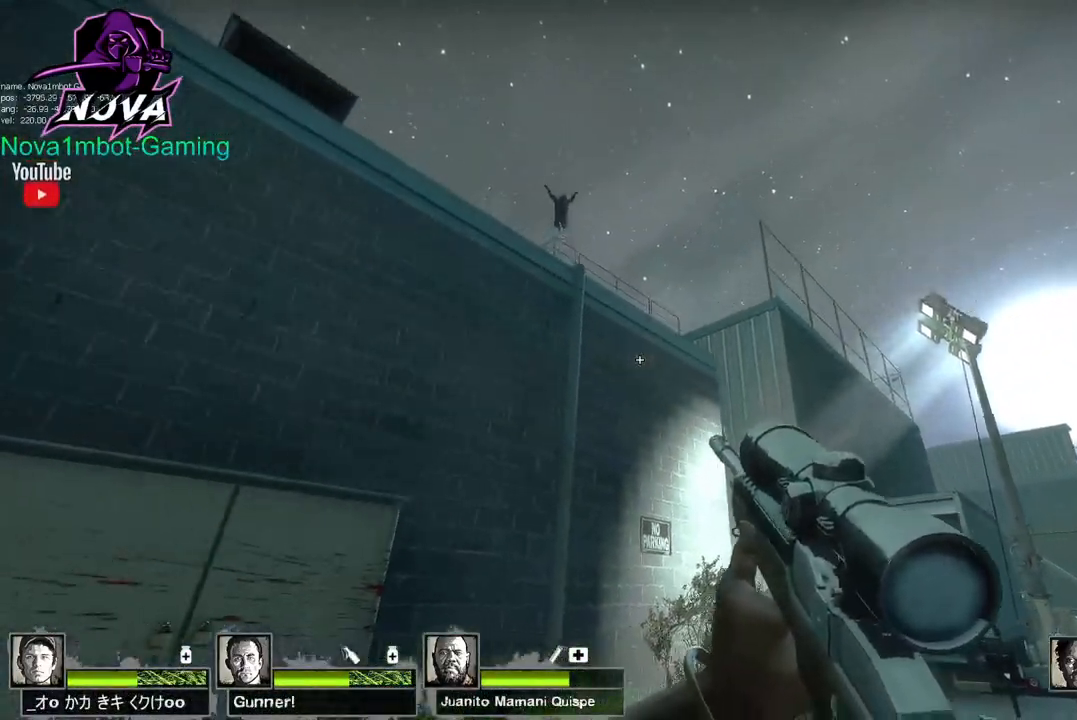
{"keys": ["s", "shift"], "mouse": ["left"], "events": [[100, "a", "up"], [284, "shift", "down"], [467, "mouse_left", "down"]]}
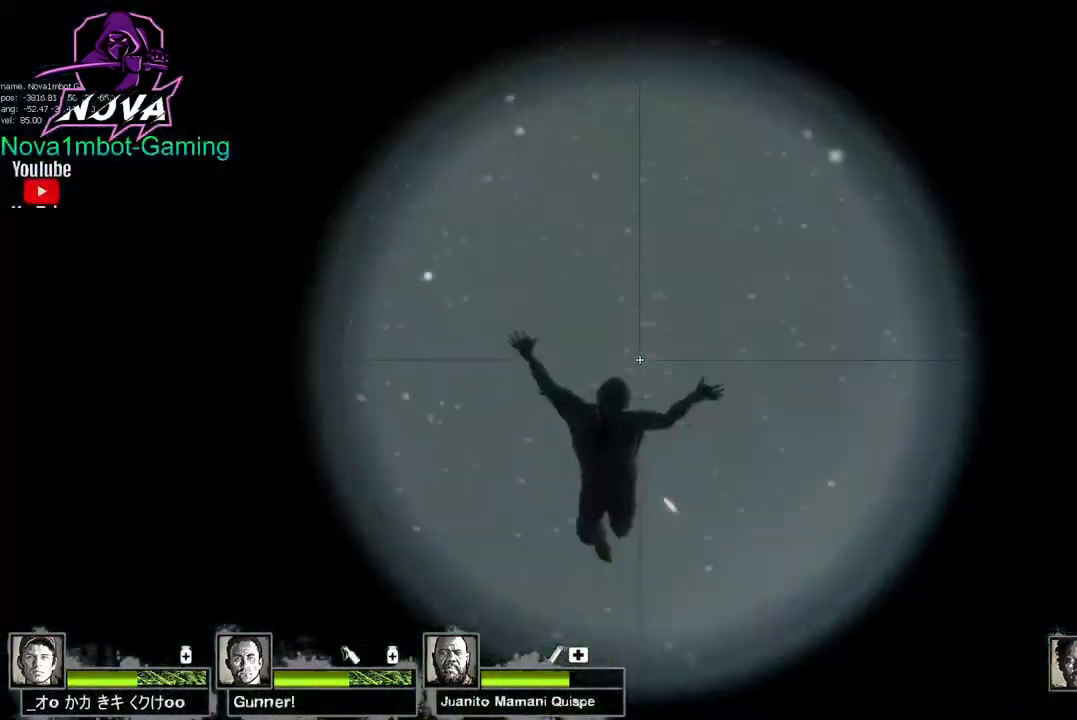
{"keys": ["s"], "mouse": ["left", "right"], "events": [[200, "mouse_left", "up"], [250, "mouse_left", "down"], [434, "mouse_right", "down"], [484, "shift", "up"]]}
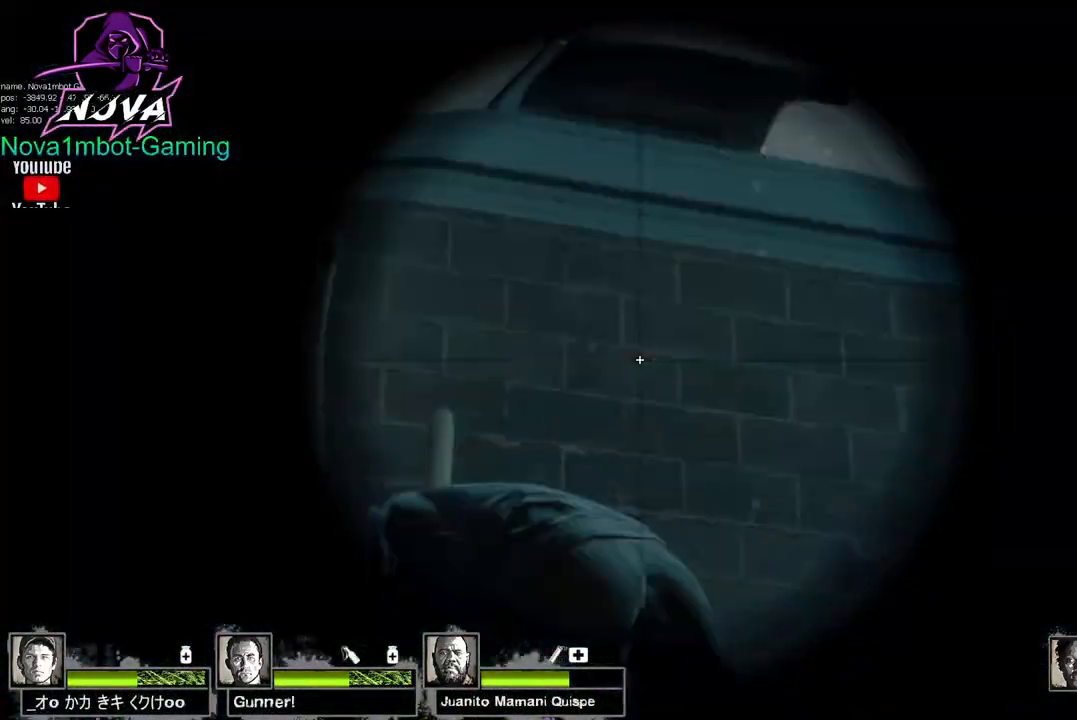
{"keys": ["w"], "mouse": [], "events": [[34, "a", "down"], [84, "mouse_left", "up"], [84, "s", "up"], [117, "mouse_right", "up"], [167, "a", "up"], [500, "w", "down"]]}
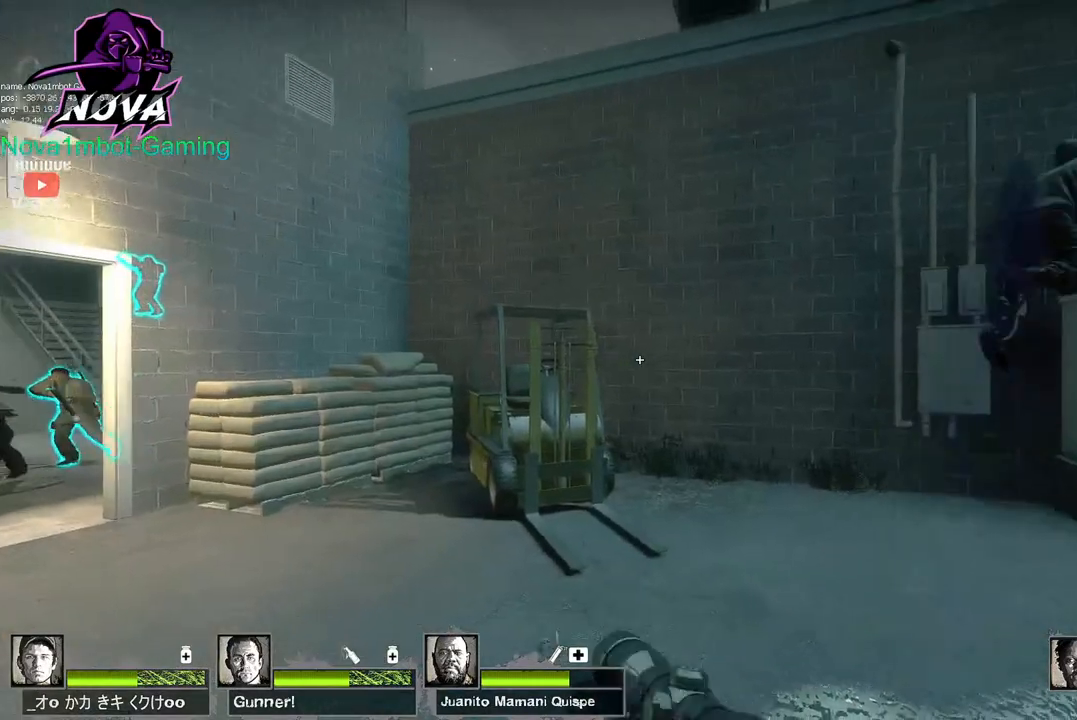
{"keys": ["s"], "mouse": ["left", "right"], "events": [[334, "w", "up"], [367, "mouse_left", "down"], [367, "s", "down"], [417, "mouse_right", "down"]]}
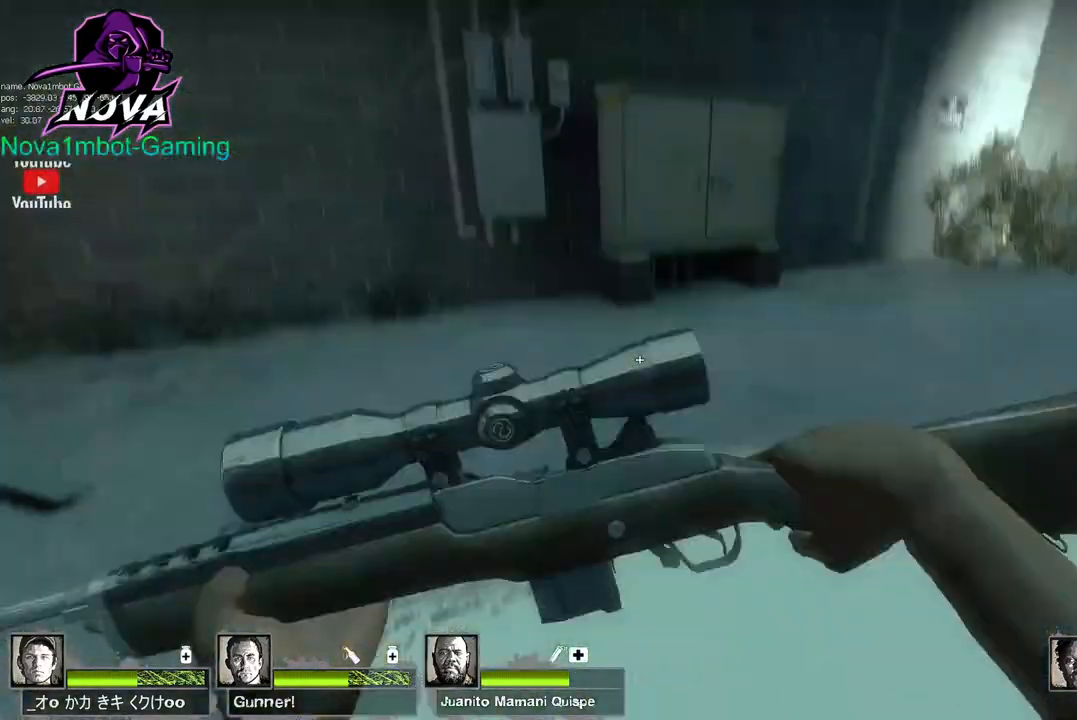
{"keys": ["a"], "mouse": [], "events": [[117, "mouse_left", "up"], [117, "mouse_right", "up"], [300, "s", "up"], [384, "a", "down"]]}
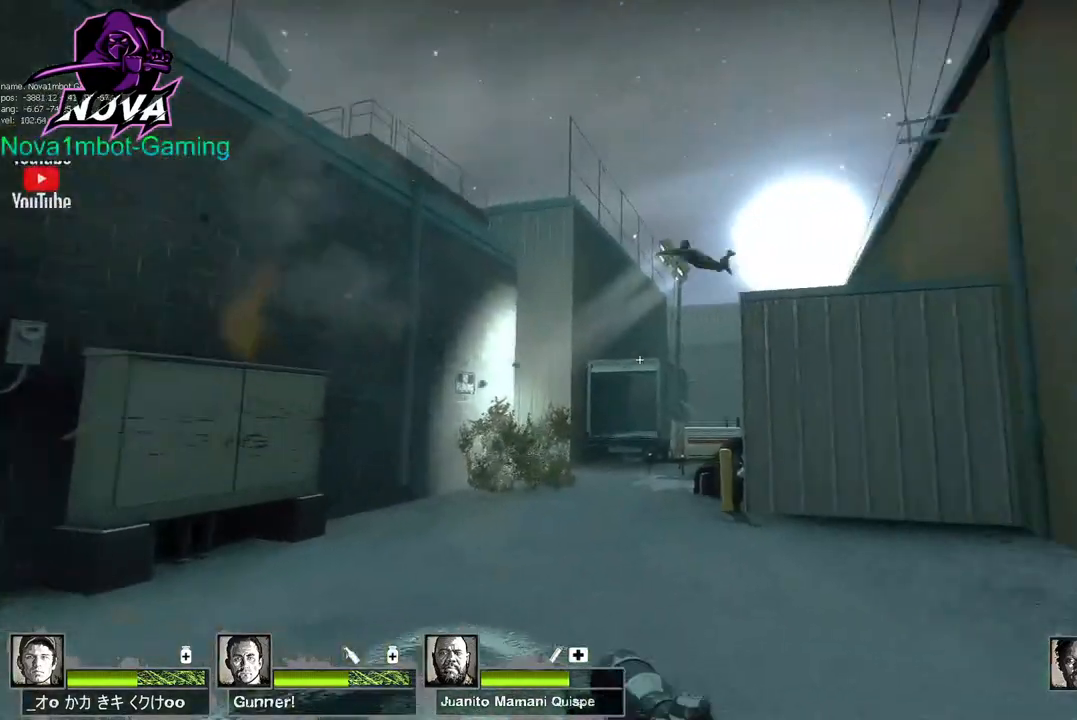
{"keys": ["s", "shift"], "mouse": [], "events": [[117, "s", "down"], [217, "a", "up"], [217, "shift", "down"], [400, "a", "down"], [500, "a", "up"]]}
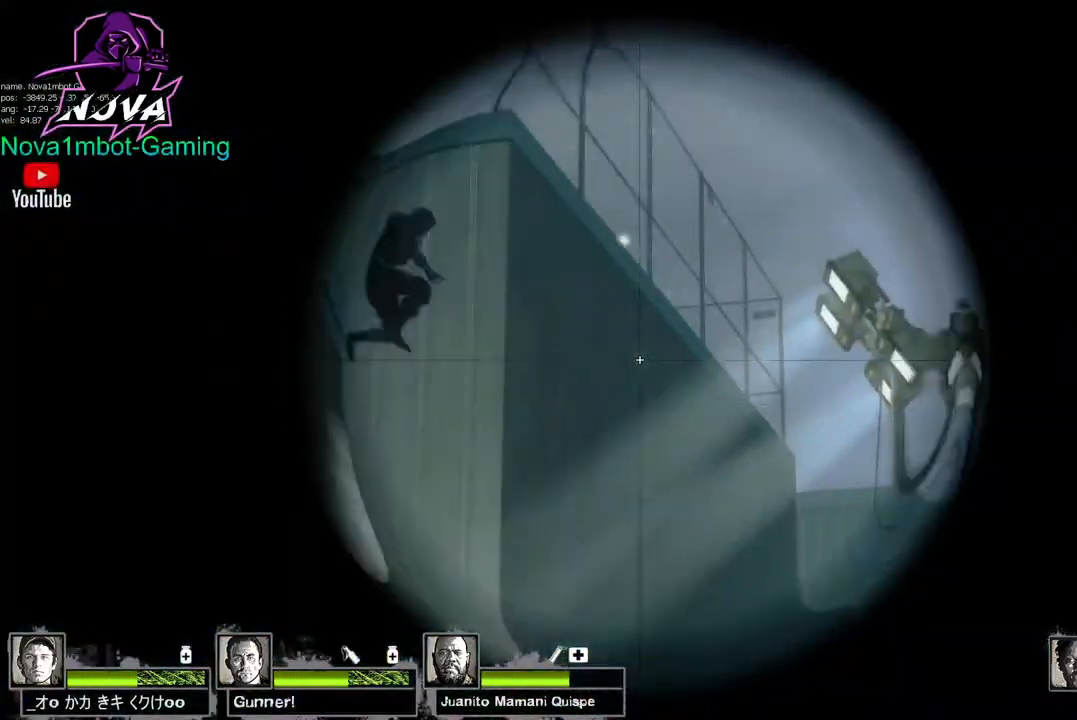
{"keys": ["s", "shift"], "mouse": [], "events": [[234, "mouse_left", "down"], [467, "mouse_left", "up"]]}
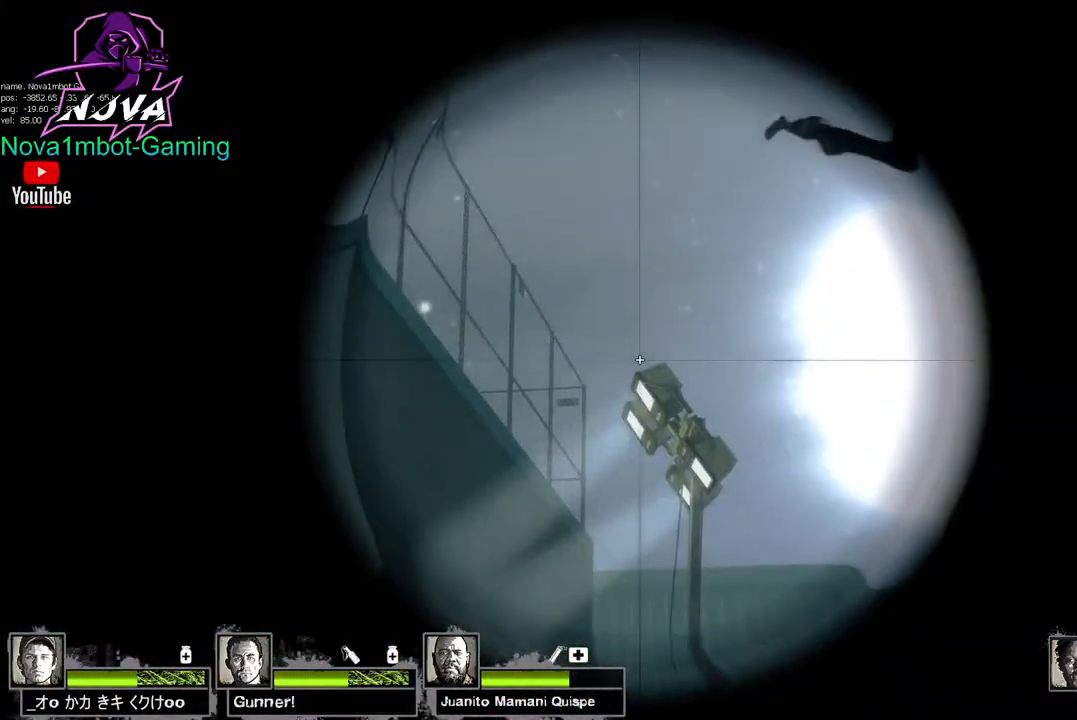
{"keys": ["s", "shift"], "mouse": ["left"], "events": [[150, "a", "down"], [350, "mouse_left", "down"], [484, "a", "up"]]}
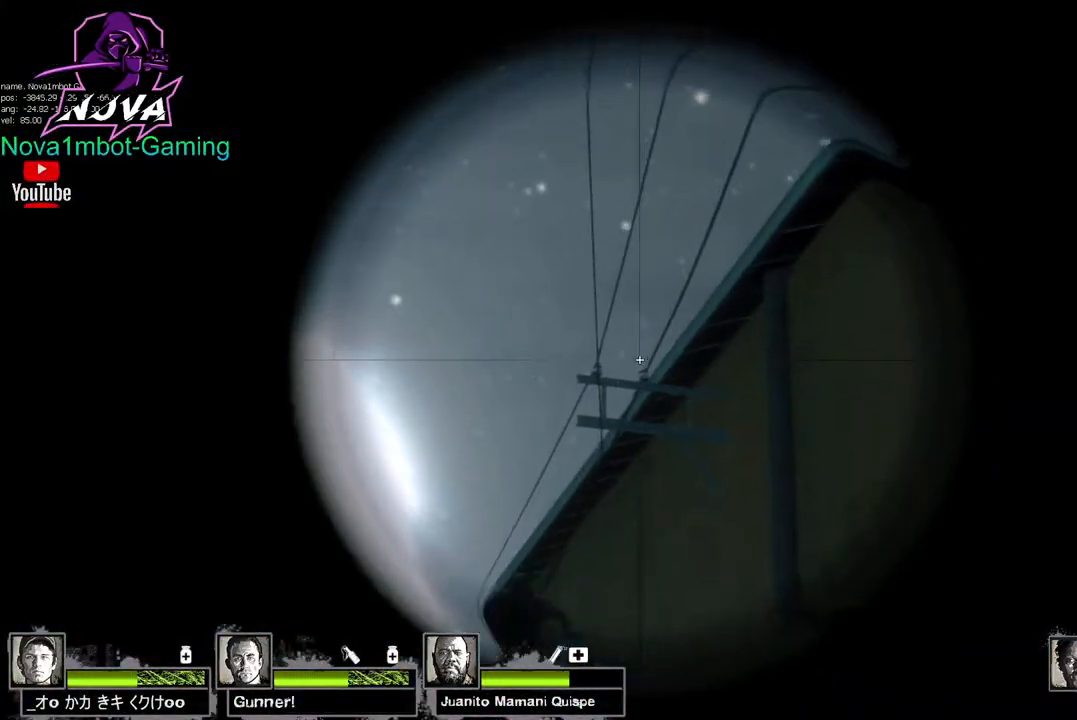
{"keys": ["a"], "mouse": [], "events": [[84, "mouse_left", "up"], [267, "a", "down"], [367, "s", "up"], [367, "shift", "up"]]}
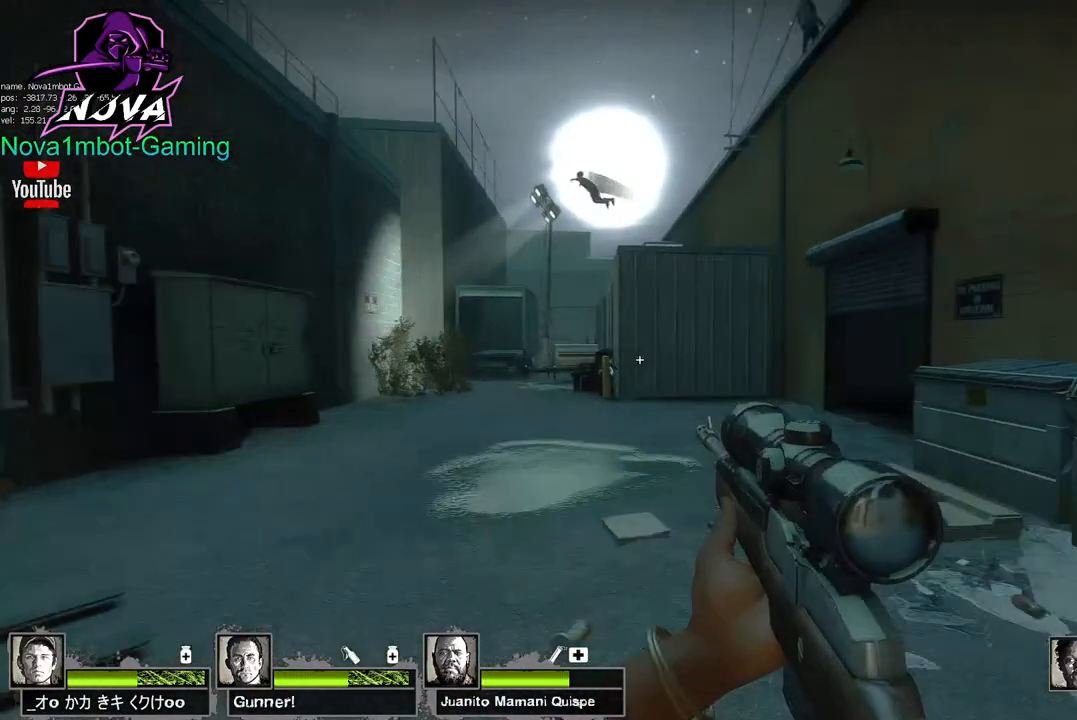
{"keys": ["s", "shift"], "mouse": [], "events": [[134, "a", "up"], [134, "s", "down"], [334, "shift", "down"]]}
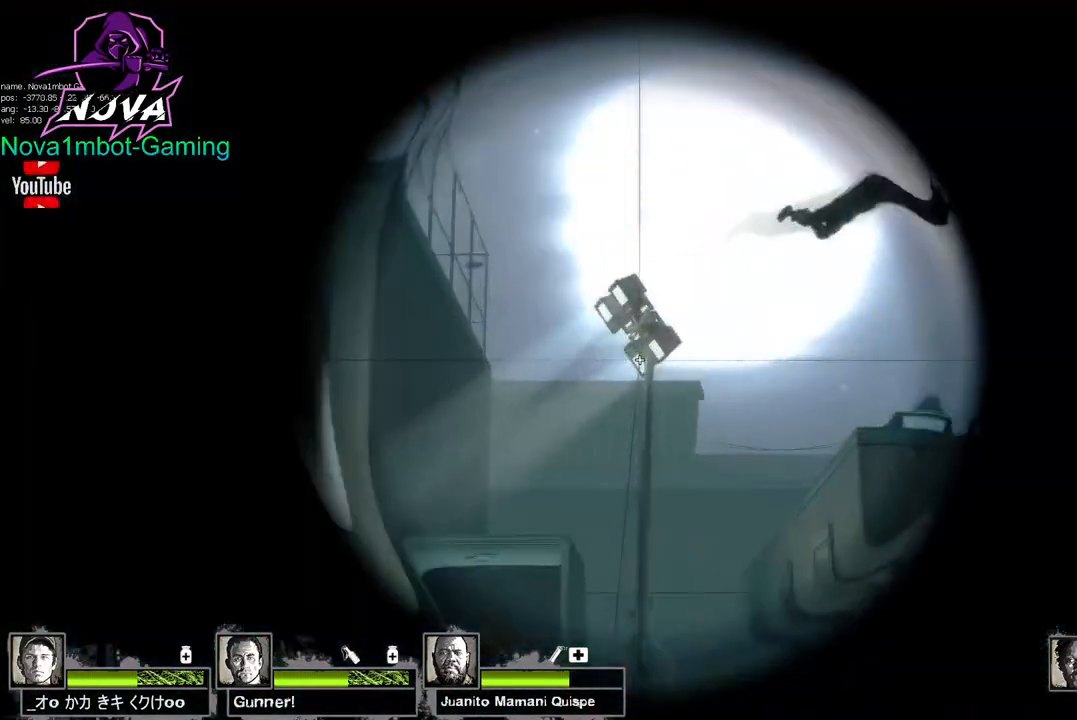
{"keys": ["s", "shift"], "mouse": ["left"], "events": [[334, "mouse_left", "down"]]}
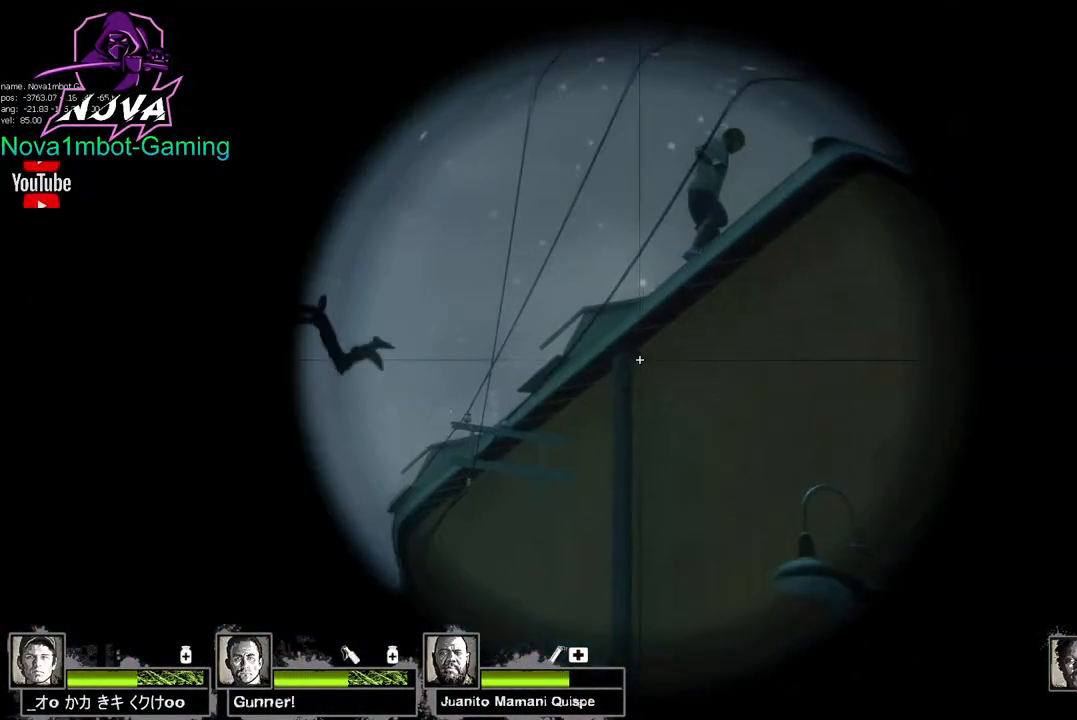
{"keys": ["s", "shift"], "mouse": [], "events": [[34, "mouse_left", "up"]]}
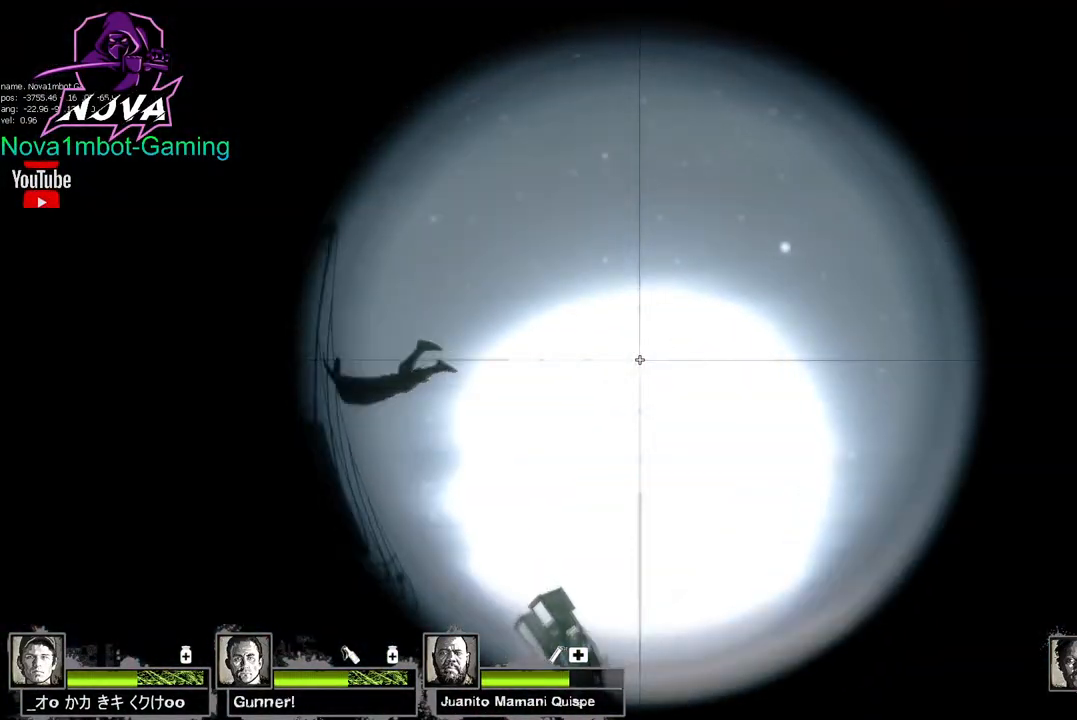
{"keys": ["s", "shift"], "mouse": ["left"], "events": [[50, "mouse_left", "down"], [284, "mouse_left", "up"], [334, "mouse_left", "down"]]}